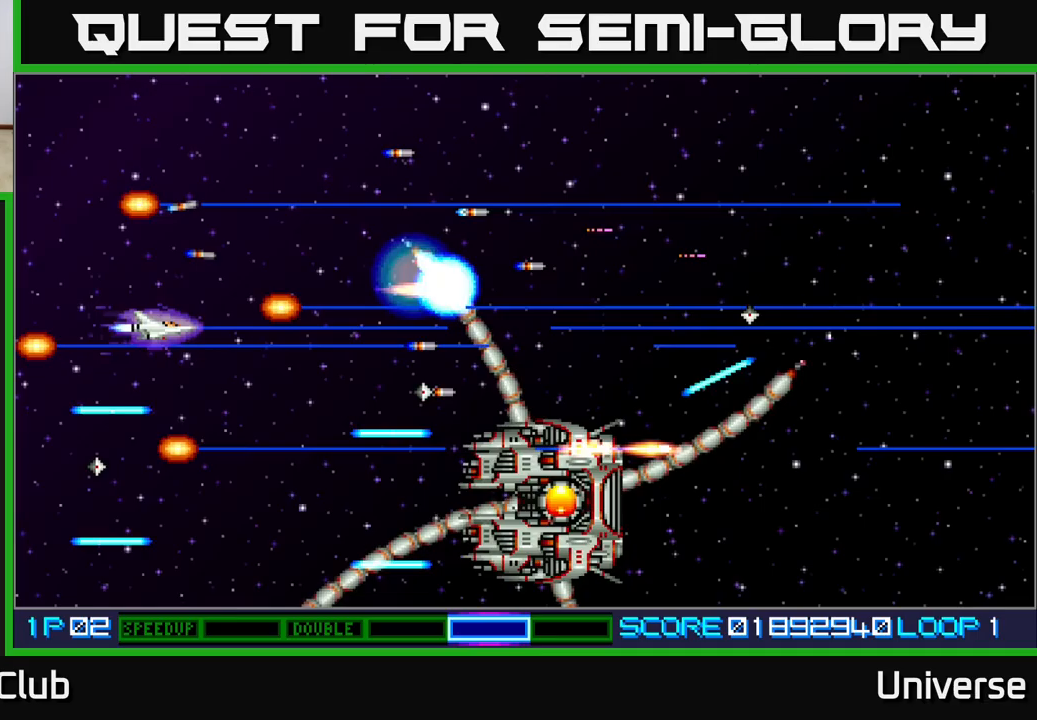
Gameplay with a controller (Xbox layout); each line is a JSON object with the inputs held at the frame after it. "events" lists button and stick changes between this image and that frame as [ms after this image, input, new state], when the widget could be followed in between. Not read: right_stick.
{"buttons": ["A", "DPAD_UP", "DPAD_LEFT"], "left_stick": "center"}
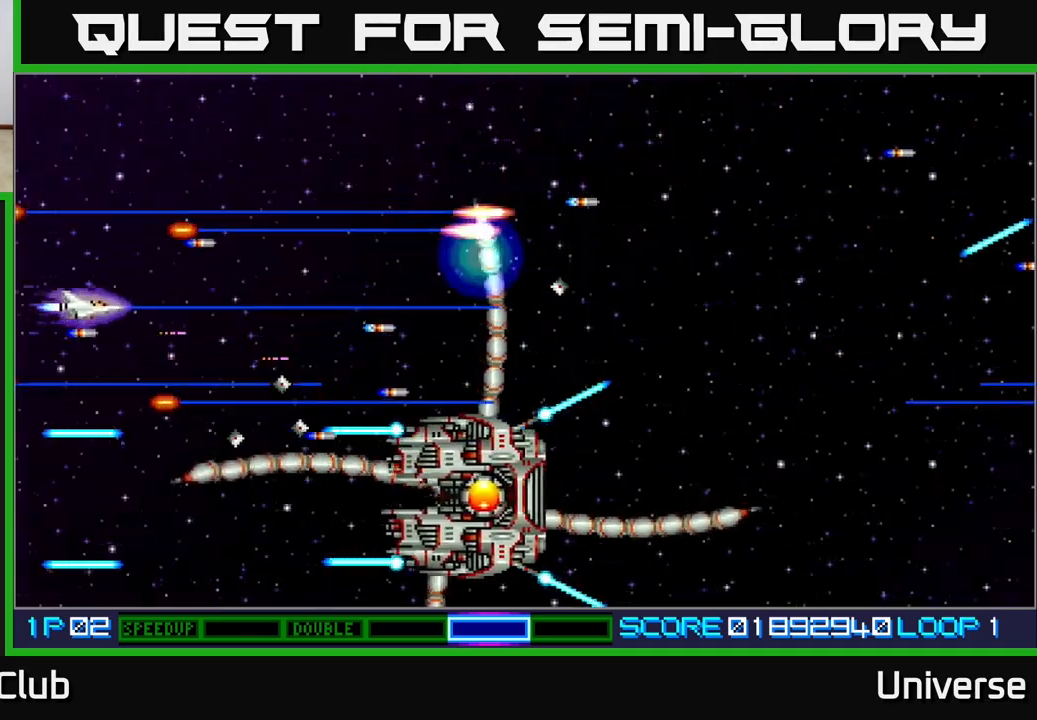
{"buttons": ["A", "DPAD_UP", "DPAD_RIGHT"], "left_stick": "center", "events": [[17, "DPAD_LEFT", "up"], [133, "DPAD_RIGHT", "down"]]}
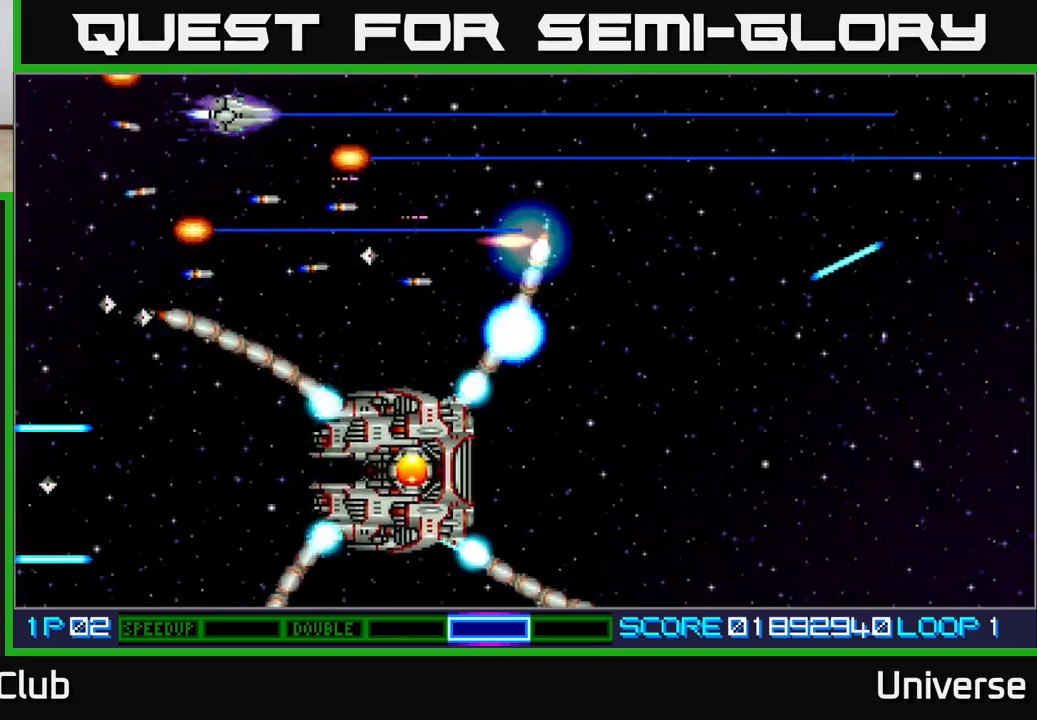
{"buttons": ["A", "DPAD_RIGHT"], "left_stick": "center", "events": [[67, "A", "up"], [133, "DPAD_UP", "up"], [200, "A", "down"], [200, "DPAD_DOWN", "down"], [217, "DPAD_DOWN", "up"]]}
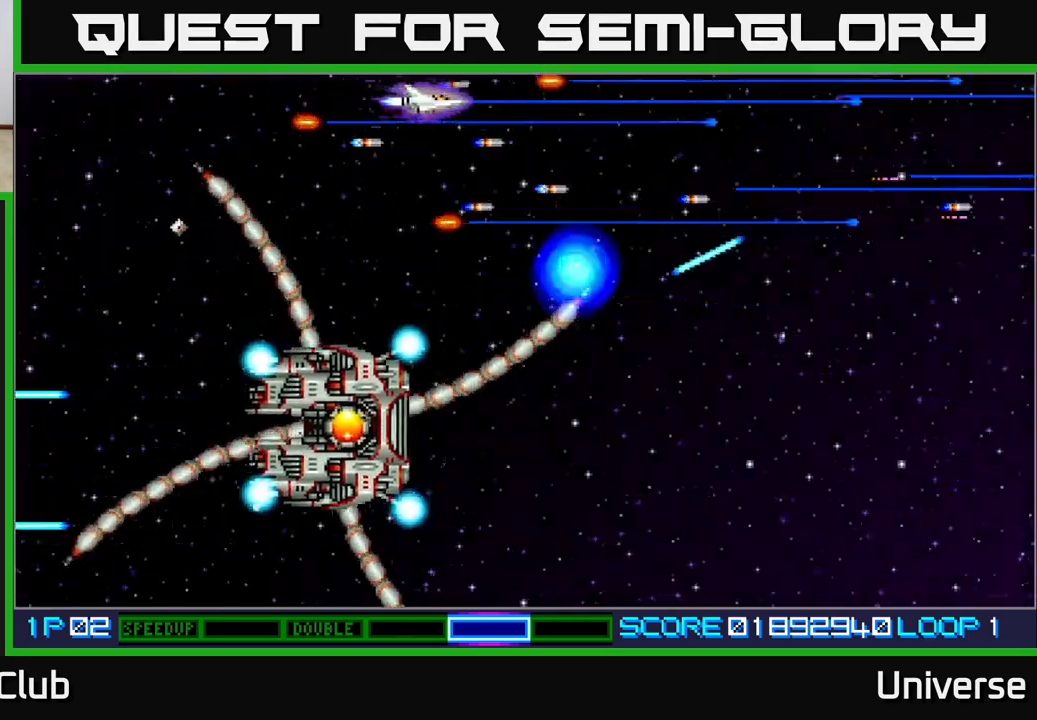
{"buttons": ["A", "DPAD_RIGHT"], "left_stick": "center", "events": []}
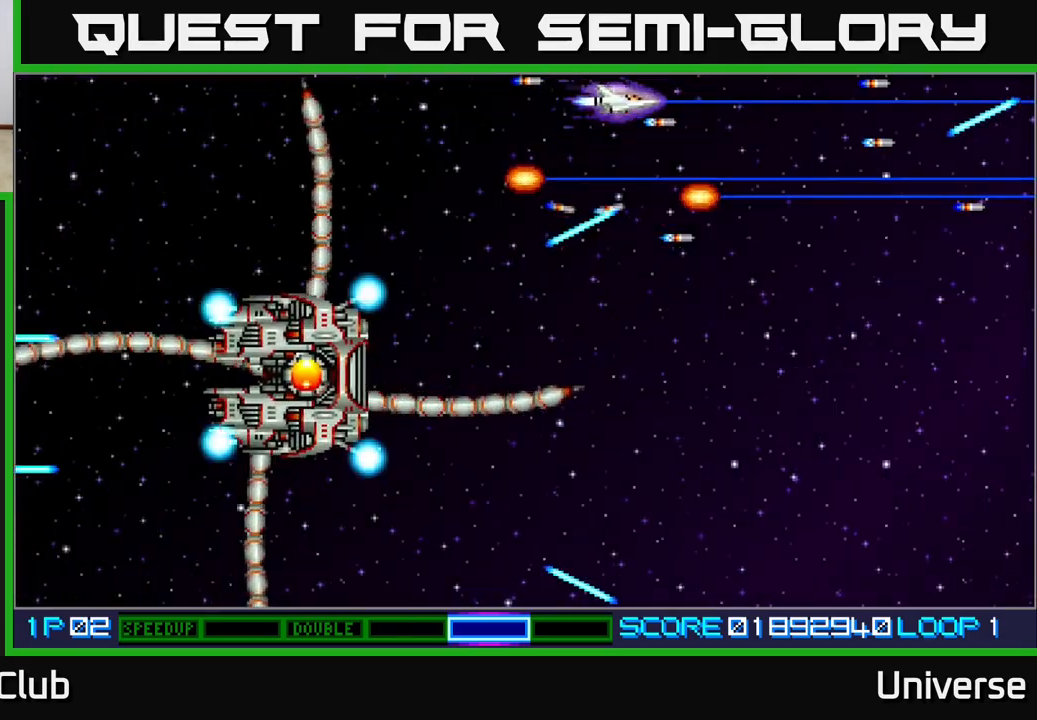
{"buttons": ["A", "DPAD_DOWN", "DPAD_RIGHT"], "left_stick": "center", "events": [[17, "DPAD_UP", "down"], [33, "DPAD_RIGHT", "up"], [50, "DPAD_LEFT", "down"], [100, "DPAD_UP", "up"], [150, "DPAD_DOWN", "down"], [183, "DPAD_LEFT", "up"], [233, "DPAD_RIGHT", "down"]]}
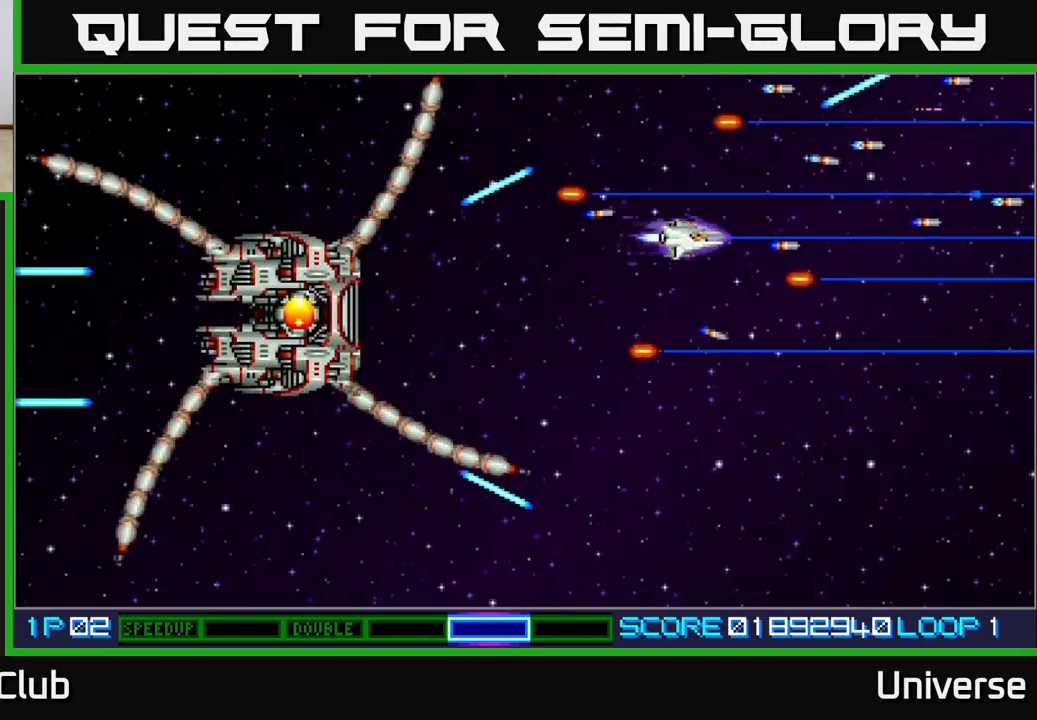
{"buttons": ["A", "DPAD_DOWN"], "left_stick": "center", "events": [[183, "A", "up"], [300, "DPAD_RIGHT", "up"], [333, "A", "down"], [350, "DPAD_LEFT", "down"], [483, "DPAD_LEFT", "up"]]}
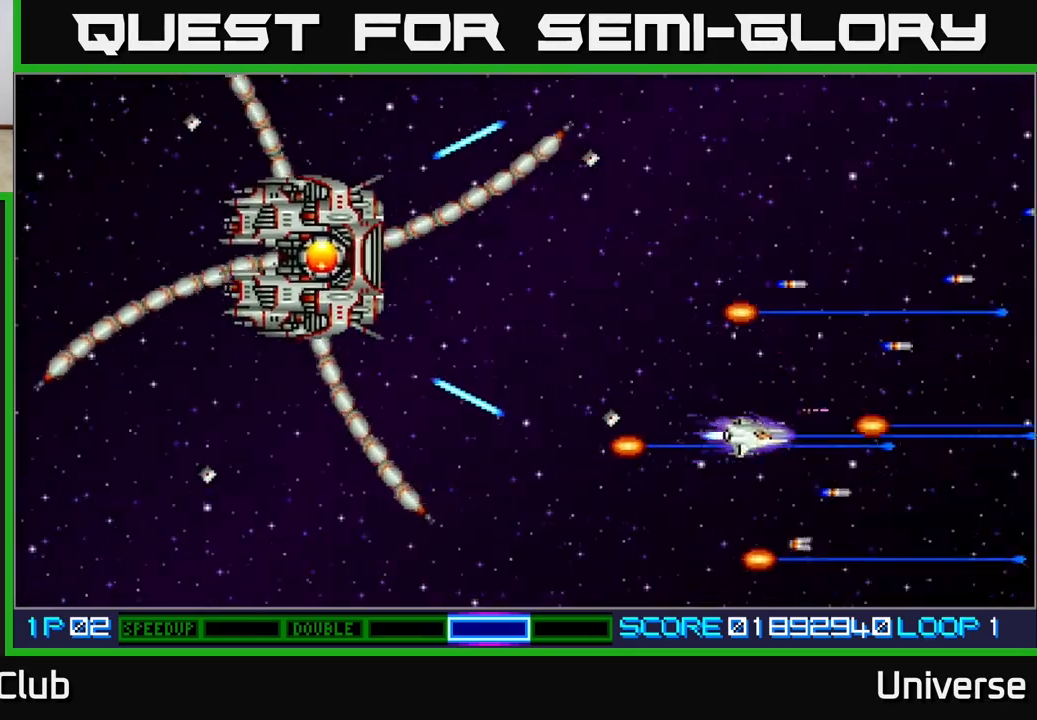
{"buttons": ["A", "DPAD_UP", "DPAD_LEFT"], "left_stick": "center", "events": [[83, "DPAD_RIGHT", "down"], [250, "DPAD_RIGHT", "up"], [300, "DPAD_RIGHT", "down"], [333, "DPAD_DOWN", "up"], [350, "DPAD_UP", "down"], [400, "DPAD_RIGHT", "up"], [467, "DPAD_LEFT", "down"]]}
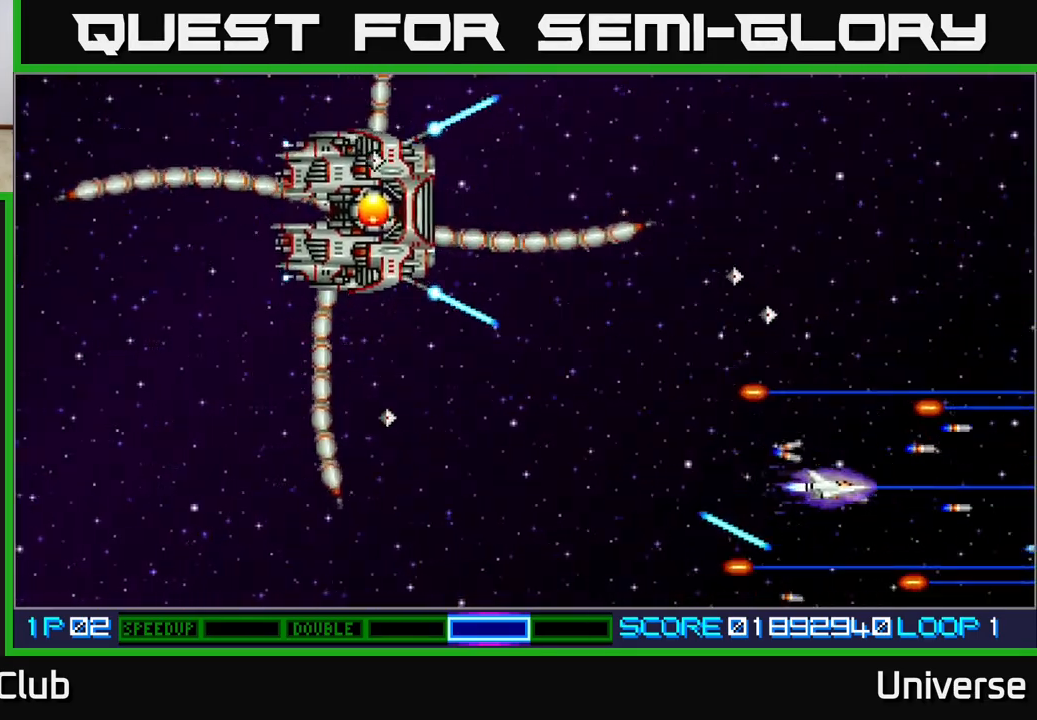
{"buttons": ["A", "DPAD_LEFT"], "left_stick": "center", "events": [[33, "DPAD_UP", "up"], [167, "DPAD_DOWN", "down"], [333, "DPAD_DOWN", "up"]]}
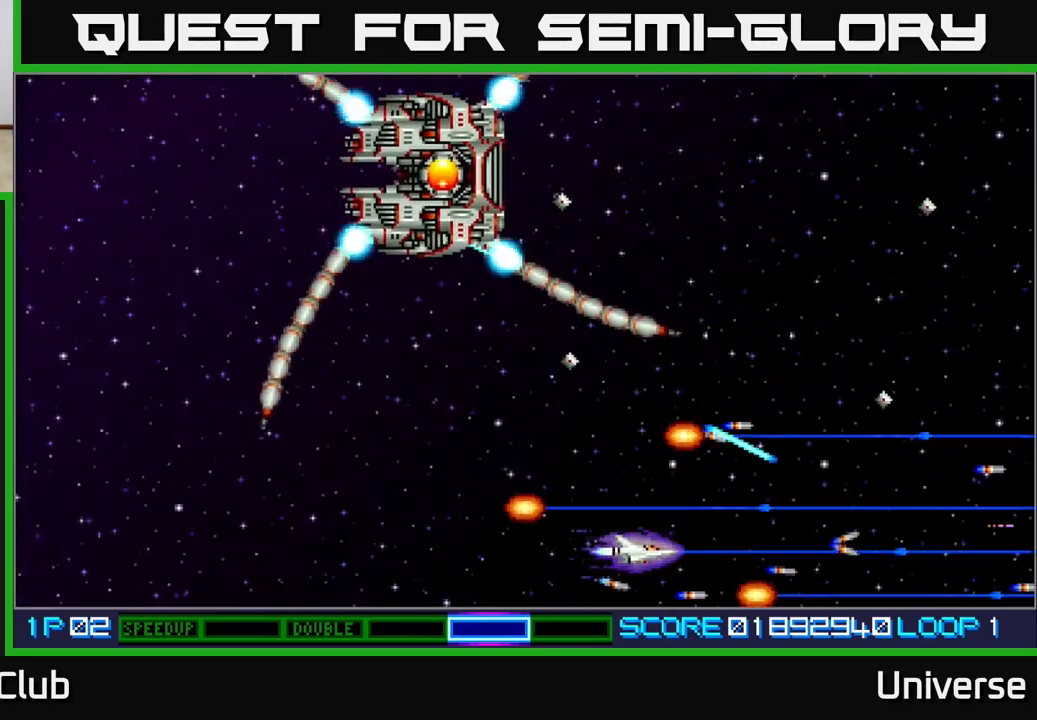
{"buttons": ["A", "DPAD_LEFT"], "left_stick": "center", "events": []}
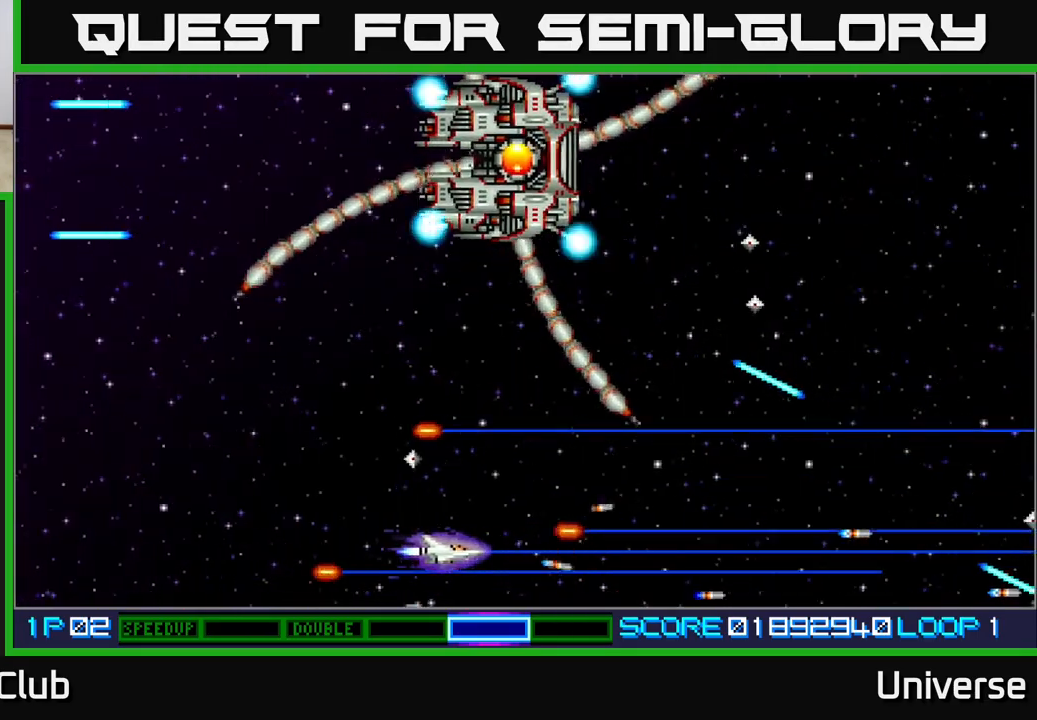
{"buttons": ["A", "DPAD_UP", "DPAD_LEFT"], "left_stick": "center", "events": [[133, "DPAD_UP", "down"]]}
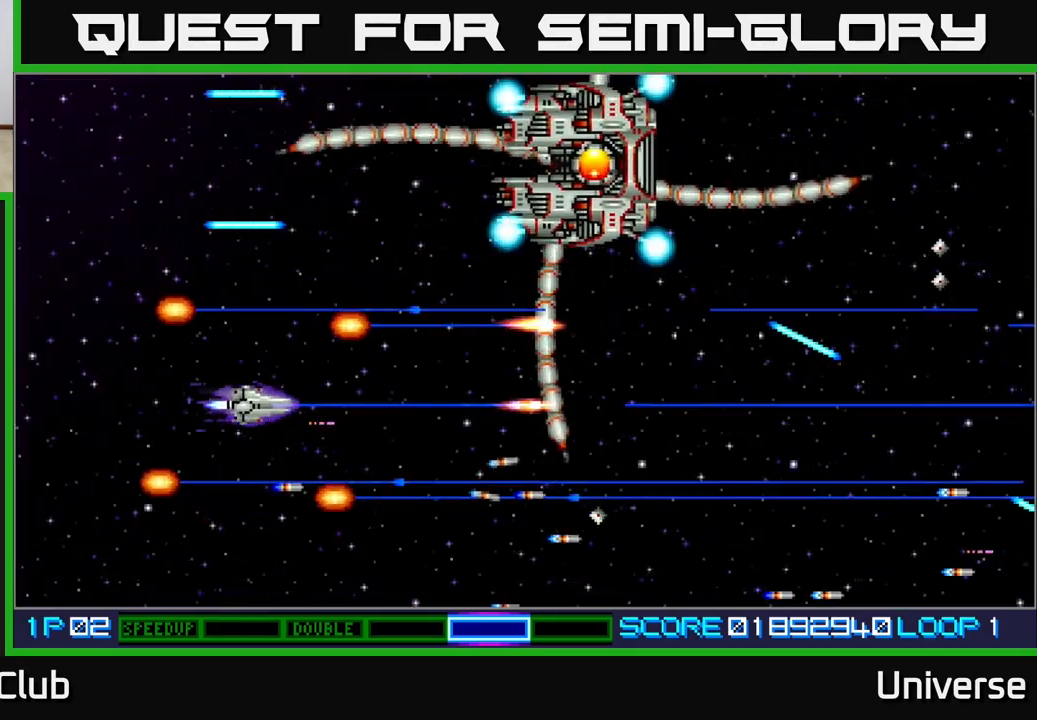
{"buttons": ["A", "DPAD_UP", "DPAD_LEFT"], "left_stick": "center", "events": [[50, "DPAD_LEFT", "up"], [483, "DPAD_LEFT", "down"]]}
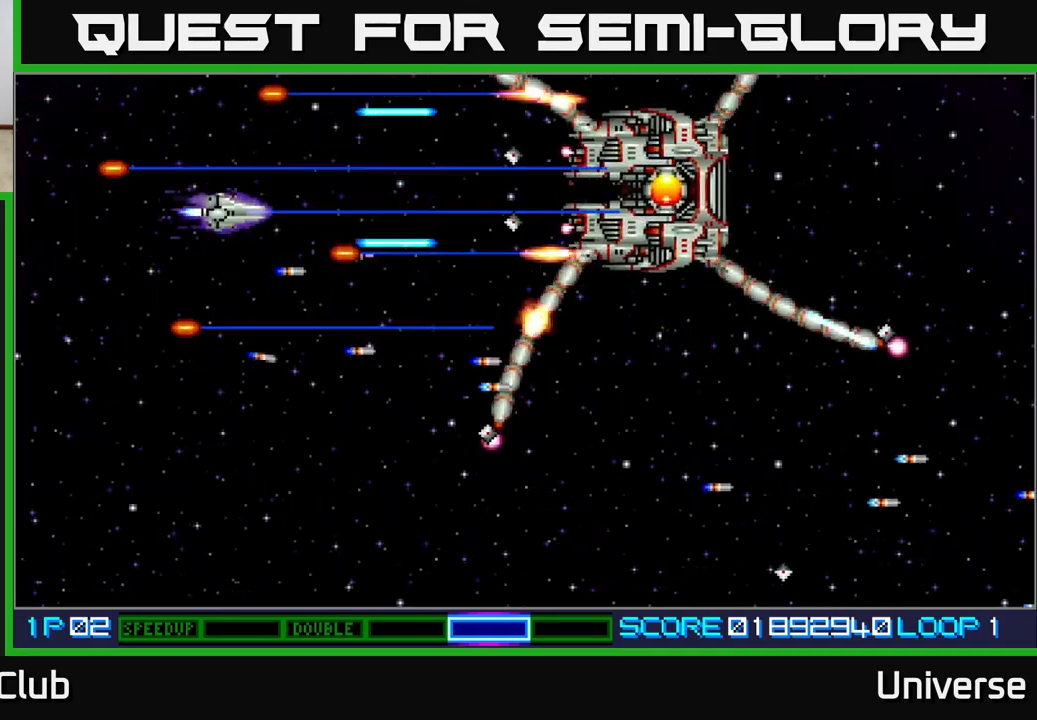
{"buttons": ["A", "DPAD_DOWN", "DPAD_LEFT"], "left_stick": "center", "events": [[50, "DPAD_UP", "up"], [217, "DPAD_UP", "down"], [233, "DPAD_LEFT", "up"], [267, "DPAD_RIGHT", "down"], [267, "DPAD_UP", "up"], [417, "DPAD_DOWN", "down"], [450, "DPAD_RIGHT", "up"], [467, "DPAD_LEFT", "down"]]}
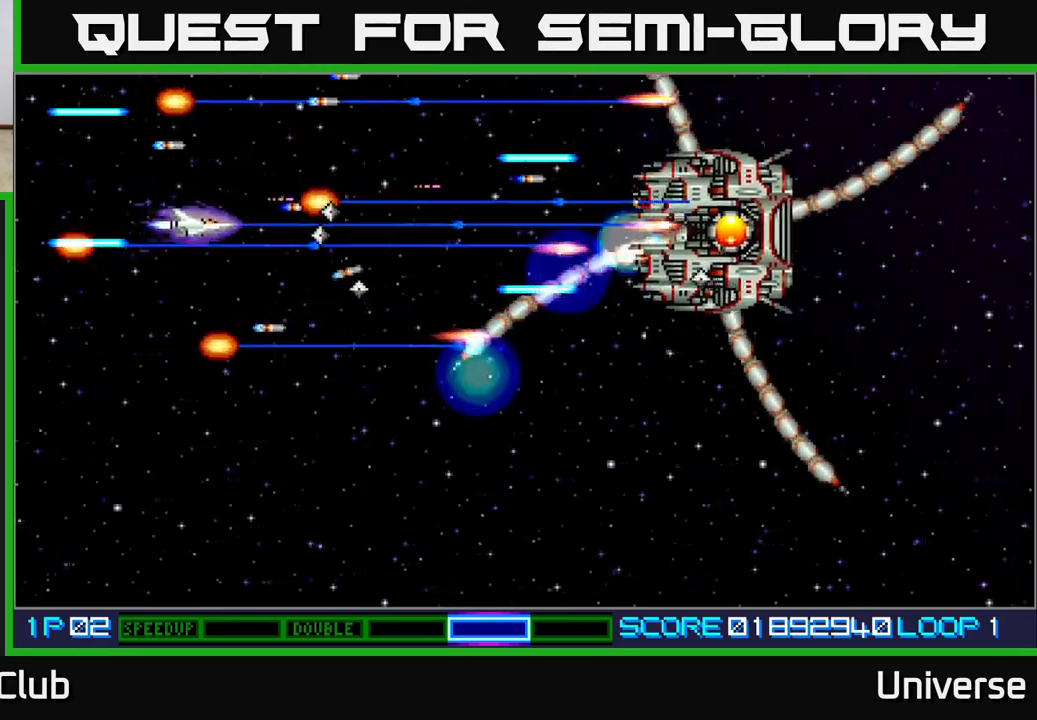
{"buttons": ["A", "DPAD_DOWN", "DPAD_RIGHT"], "left_stick": "center", "events": [[217, "DPAD_LEFT", "up"], [267, "DPAD_RIGHT", "down"], [333, "DPAD_DOWN", "up"], [483, "DPAD_DOWN", "down"]]}
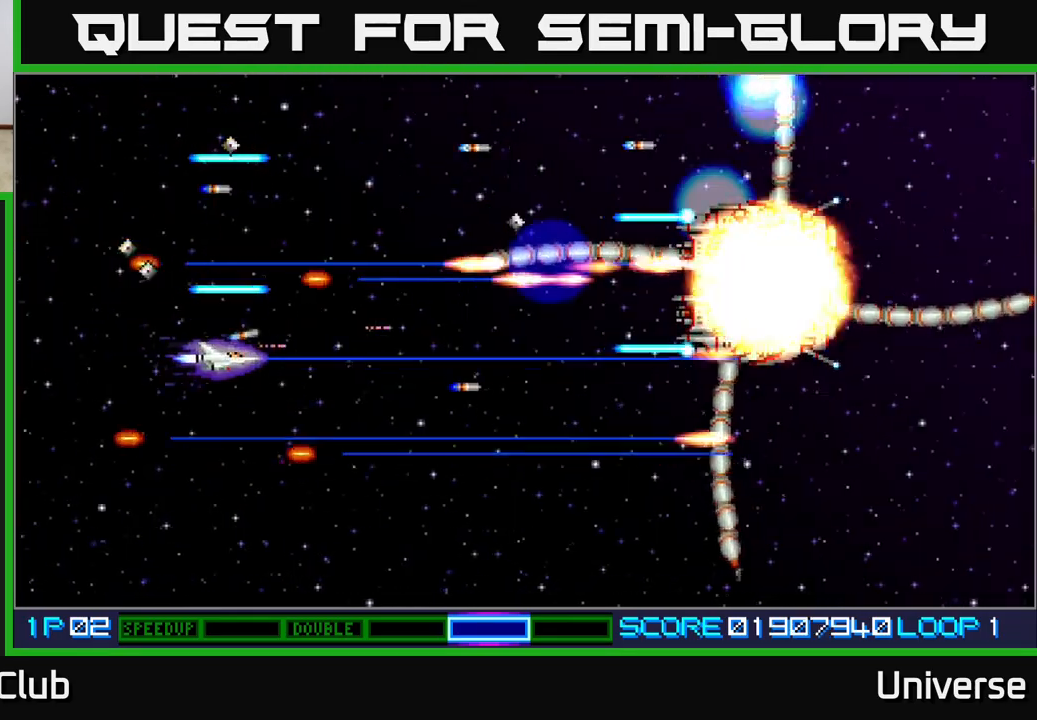
{"buttons": ["A", "DPAD_DOWN", "DPAD_LEFT"], "left_stick": "center", "events": [[17, "DPAD_RIGHT", "up"], [133, "DPAD_RIGHT", "down"], [167, "DPAD_DOWN", "up"], [167, "DPAD_UP", "down"], [283, "DPAD_UP", "up"], [317, "DPAD_DOWN", "down"], [333, "DPAD_RIGHT", "up"], [383, "DPAD_LEFT", "down"]]}
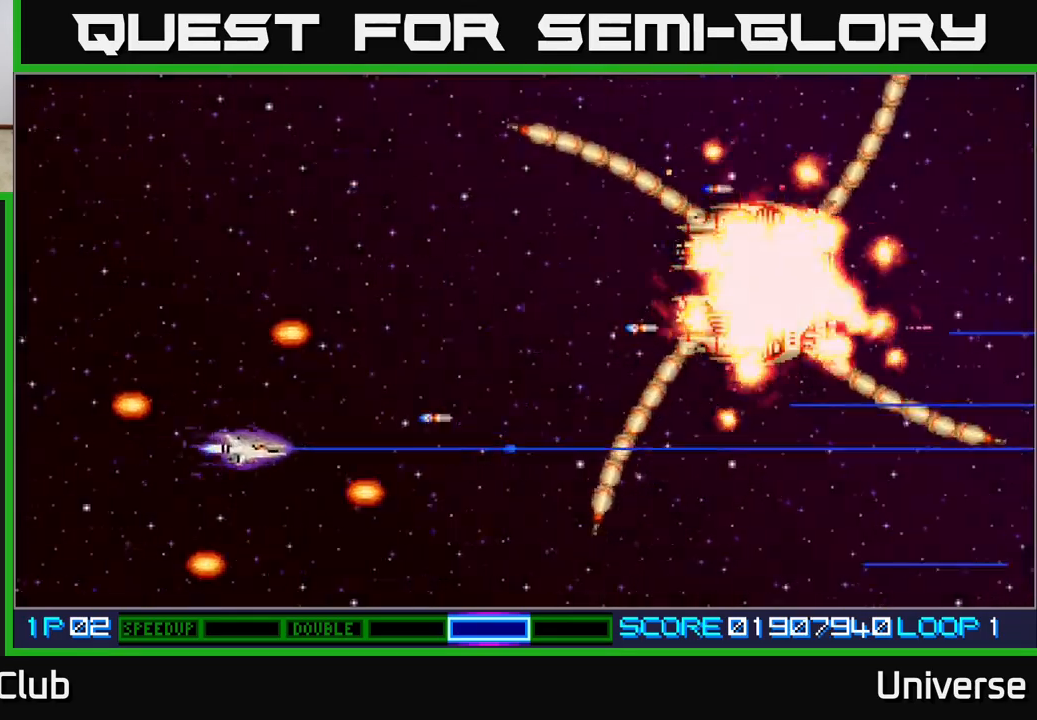
{"buttons": [], "left_stick": "center", "events": [[17, "A", "up"], [33, "DPAD_LEFT", "up"], [67, "DPAD_RIGHT", "down"], [83, "DPAD_DOWN", "up"], [200, "DPAD_RIGHT", "up"]]}
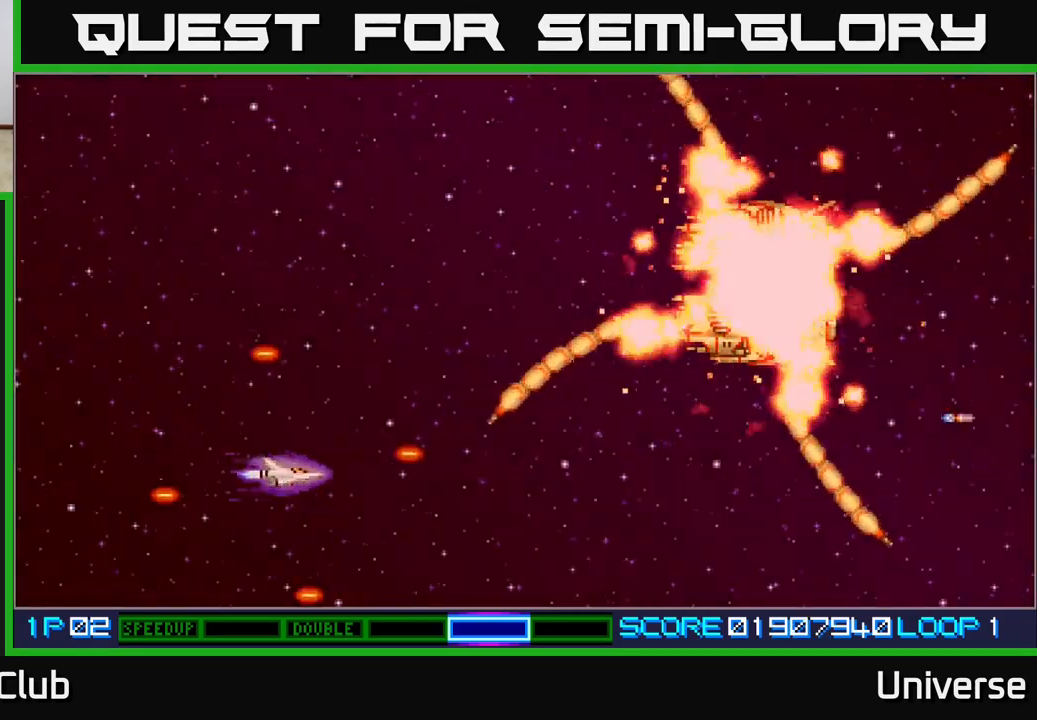
{"buttons": [], "left_stick": "center", "events": []}
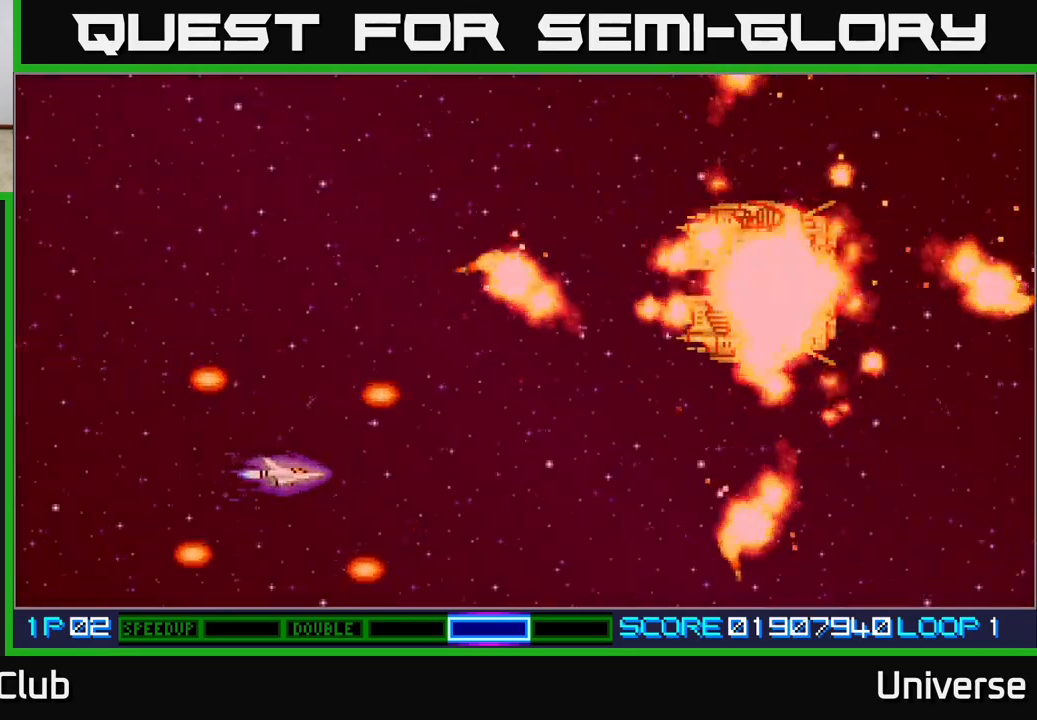
{"buttons": [], "left_stick": "center", "events": [[233, "DPAD_RIGHT", "down"], [400, "DPAD_RIGHT", "up"]]}
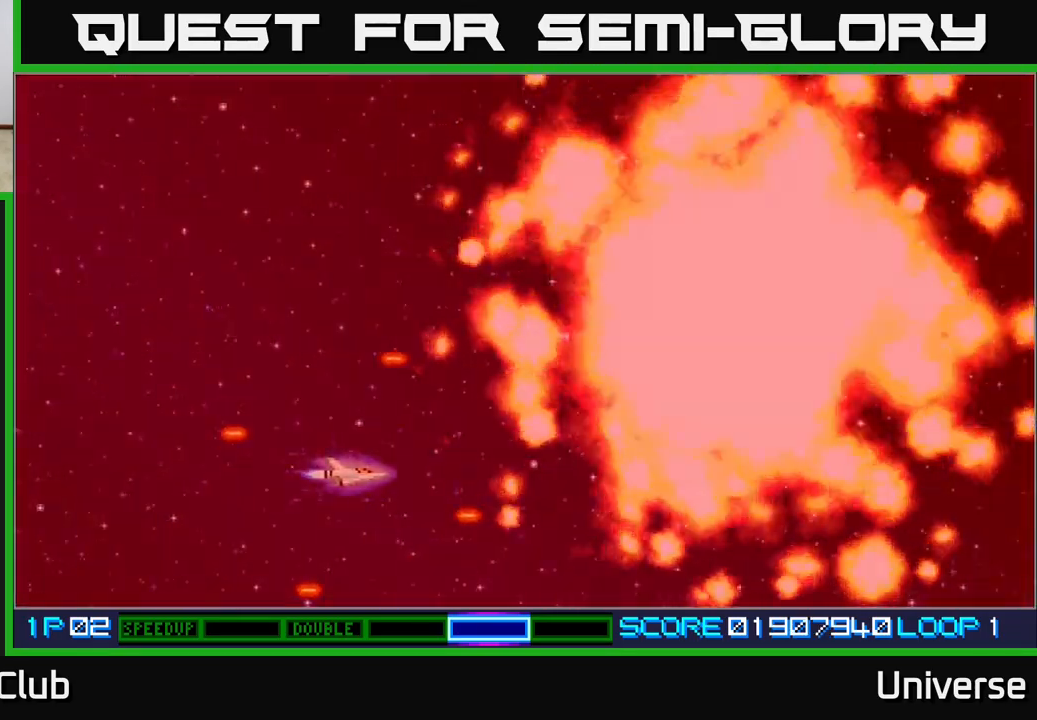
{"buttons": [], "left_stick": "center", "events": []}
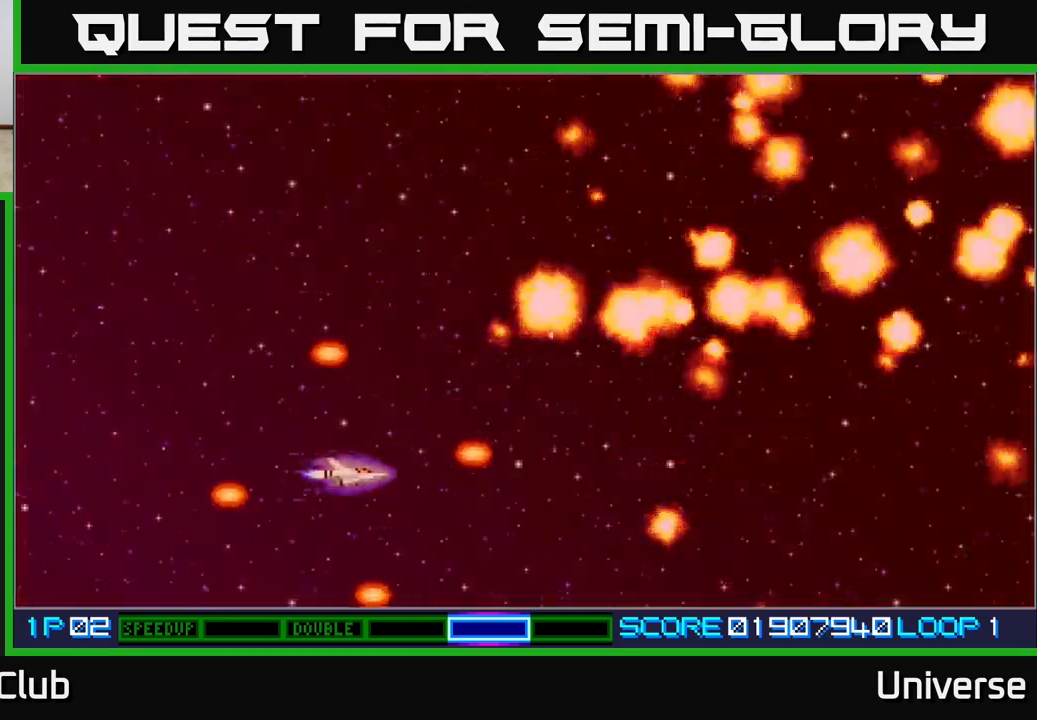
{"buttons": ["A"], "left_stick": "center", "events": [[83, "DPAD_RIGHT", "down"], [200, "A", "down"], [250, "DPAD_RIGHT", "up"], [267, "DPAD_UP", "down"], [400, "DPAD_LEFT", "down"], [500, "DPAD_LEFT", "up"], [500, "DPAD_UP", "up"]]}
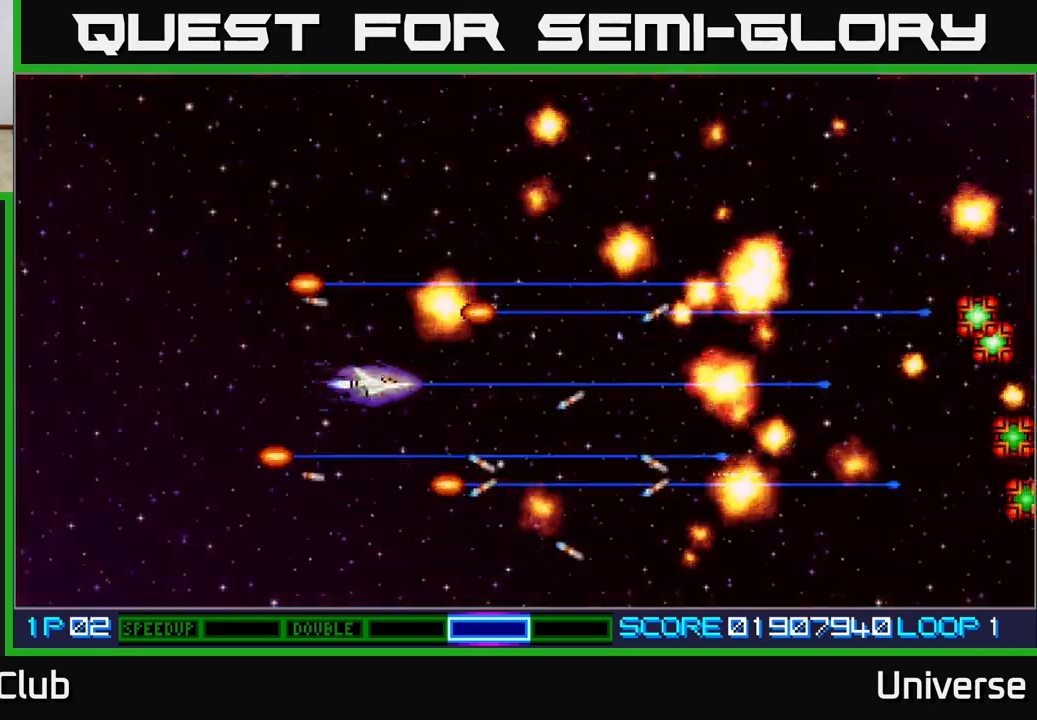
{"buttons": ["A", "DPAD_RIGHT"], "left_stick": "center", "events": [[283, "DPAD_RIGHT", "down"], [350, "DPAD_DOWN", "down"], [483, "DPAD_DOWN", "up"]]}
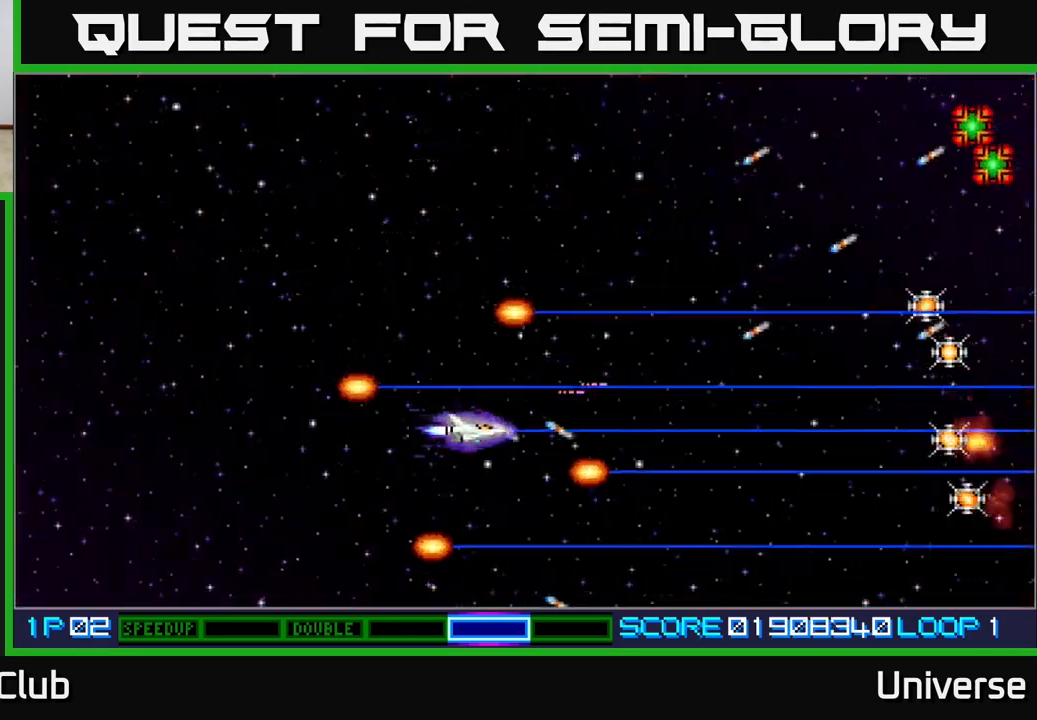
{"buttons": ["A", "DPAD_UP", "DPAD_RIGHT"], "left_stick": "center", "events": [[50, "DPAD_UP", "down"], [117, "DPAD_RIGHT", "up"], [183, "DPAD_RIGHT", "down"], [217, "DPAD_RIGHT", "up"], [500, "DPAD_RIGHT", "down"]]}
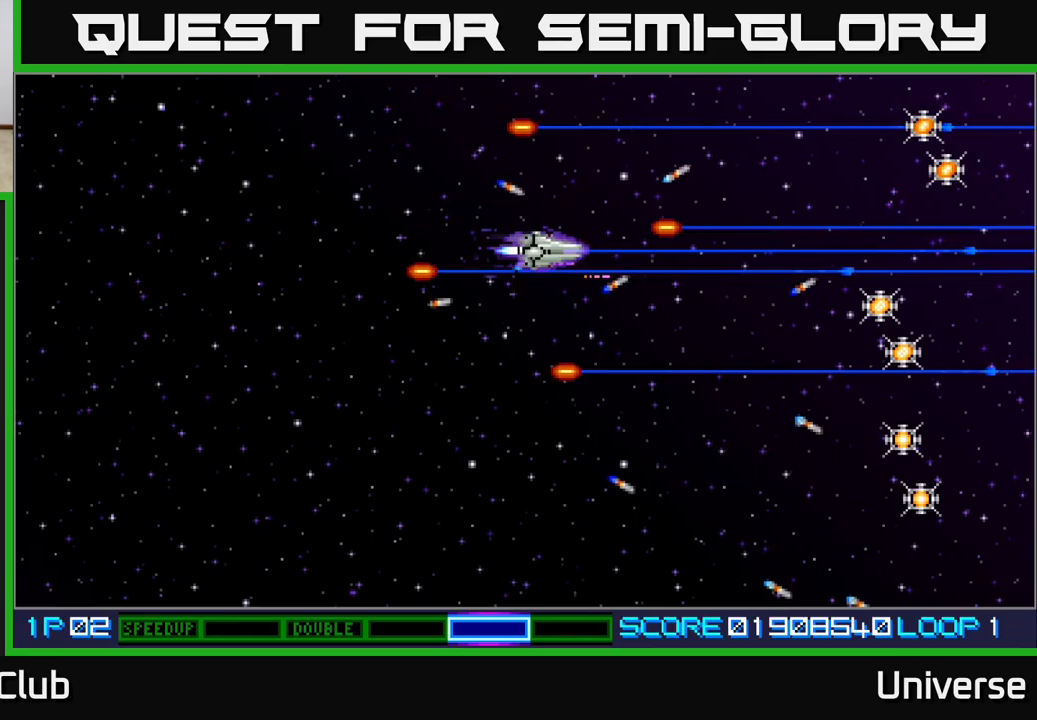
{"buttons": ["A", "DPAD_RIGHT"], "left_stick": "center", "events": [[50, "DPAD_UP", "up"]]}
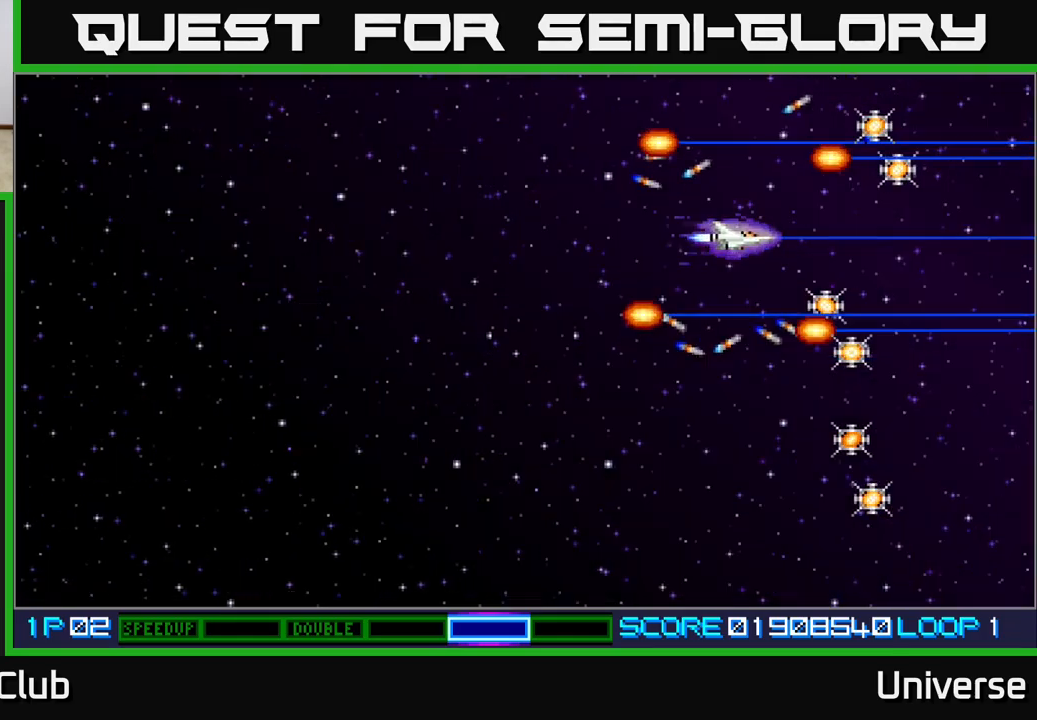
{"buttons": [], "left_stick": "center", "events": [[67, "A", "up"], [133, "DPAD_RIGHT", "up"], [250, "DPAD_DOWN", "down"], [333, "DPAD_DOWN", "up"]]}
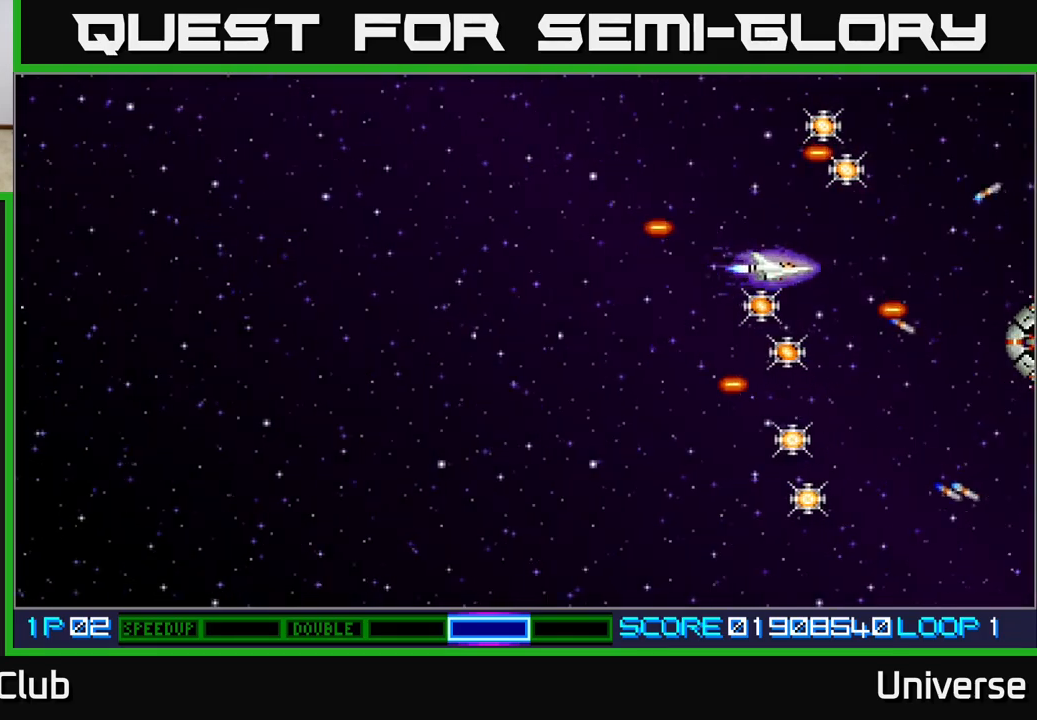
{"buttons": ["A", "DPAD_LEFT"], "left_stick": "center", "events": [[100, "DPAD_LEFT", "down"], [250, "DPAD_LEFT", "up"], [417, "DPAD_DOWN", "down"], [433, "DPAD_DOWN", "up"], [433, "DPAD_LEFT", "down"], [500, "A", "down"]]}
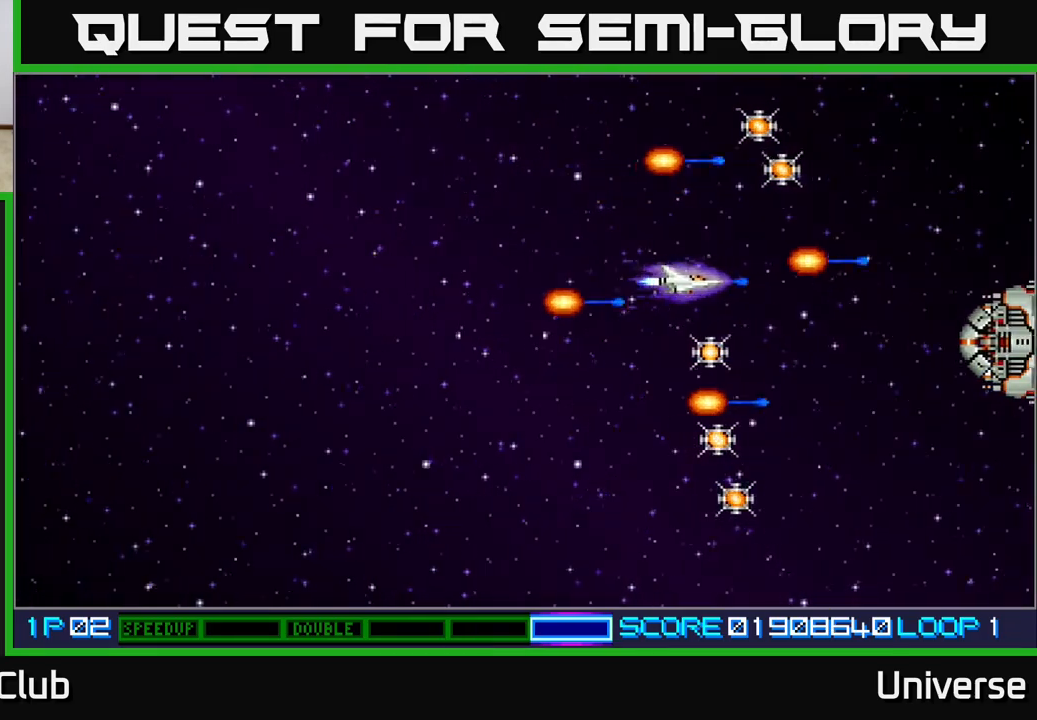
{"buttons": ["A"], "left_stick": "center", "events": [[150, "DPAD_LEFT", "up"]]}
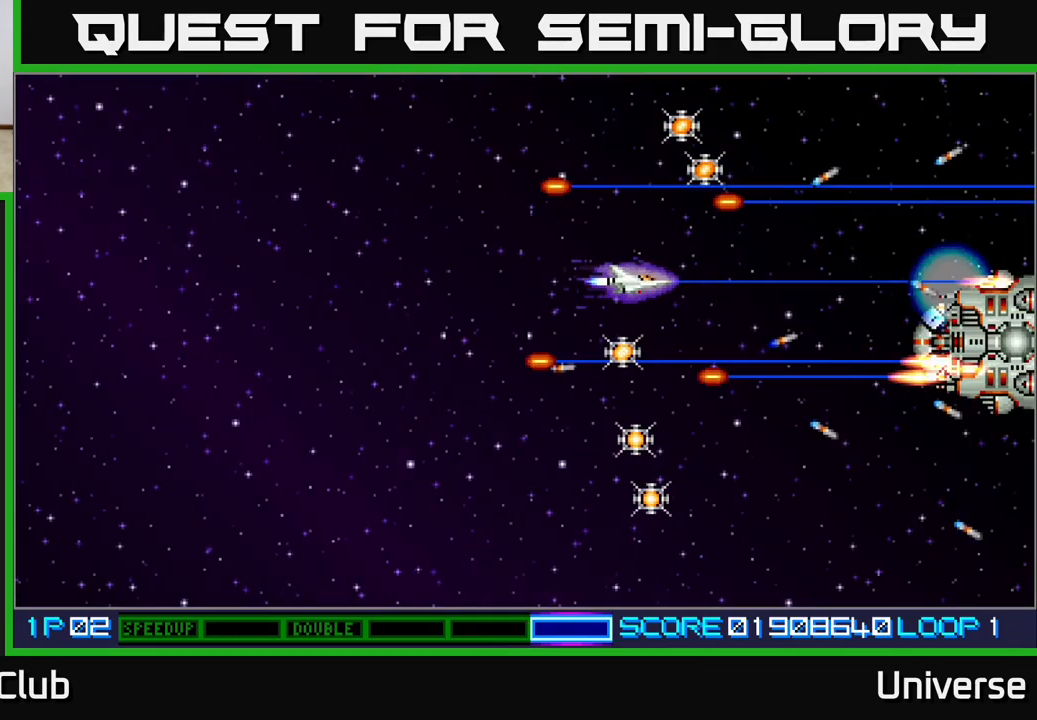
{"buttons": ["A"], "left_stick": "center", "events": [[33, "DPAD_LEFT", "down"], [250, "DPAD_LEFT", "up"]]}
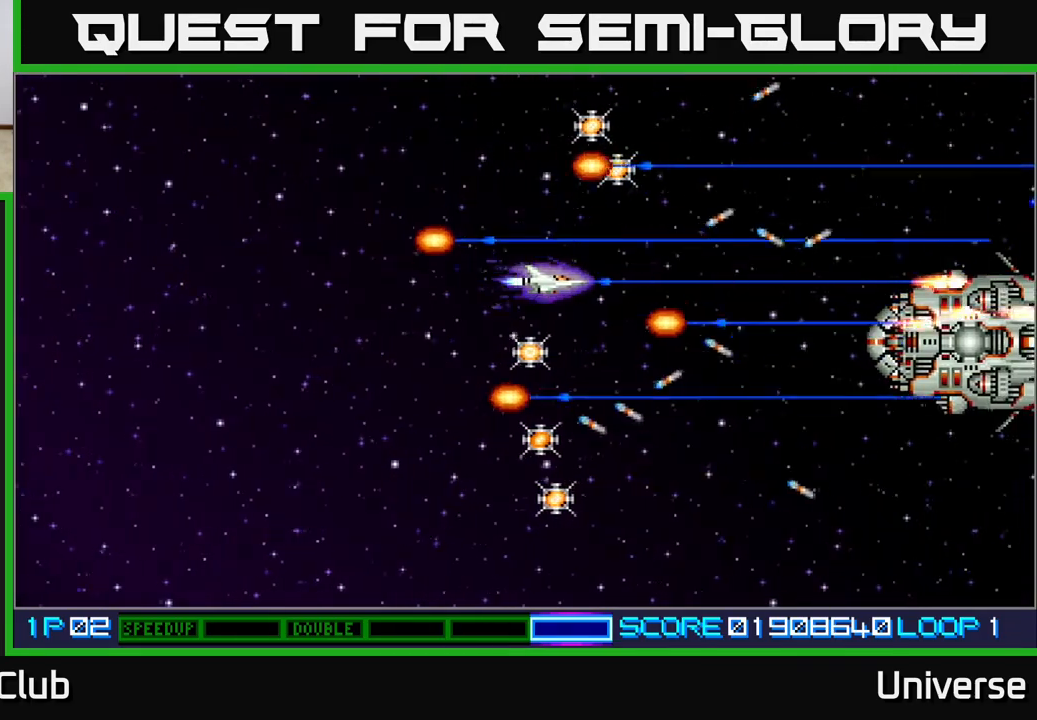
{"buttons": ["A"], "left_stick": "center", "events": []}
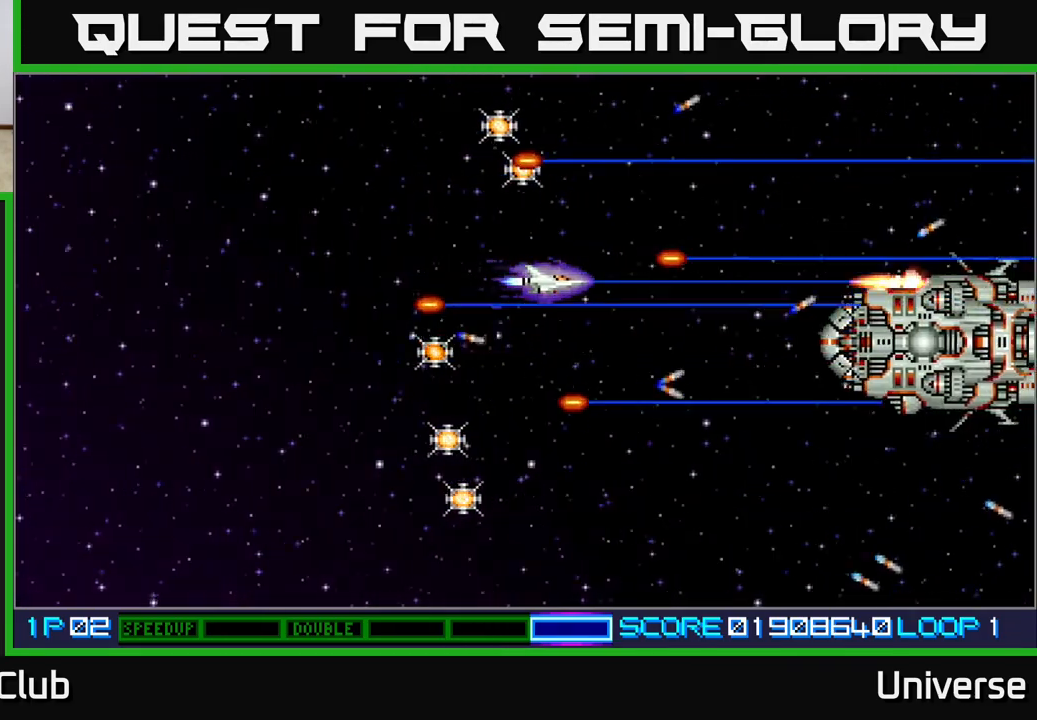
{"buttons": ["A"], "left_stick": "center", "events": [[67, "DPAD_DOWN", "down"], [217, "DPAD_DOWN", "up"]]}
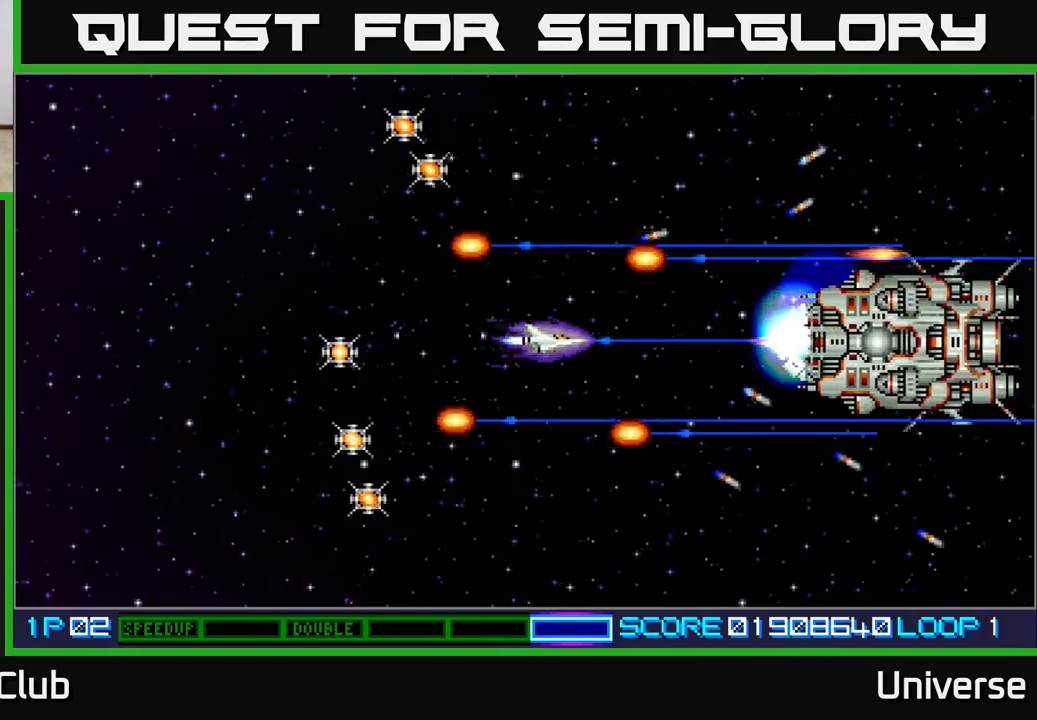
{"buttons": ["A", "DPAD_LEFT"], "left_stick": "center", "events": [[83, "DPAD_LEFT", "down"], [250, "DPAD_LEFT", "up"], [450, "DPAD_LEFT", "down"]]}
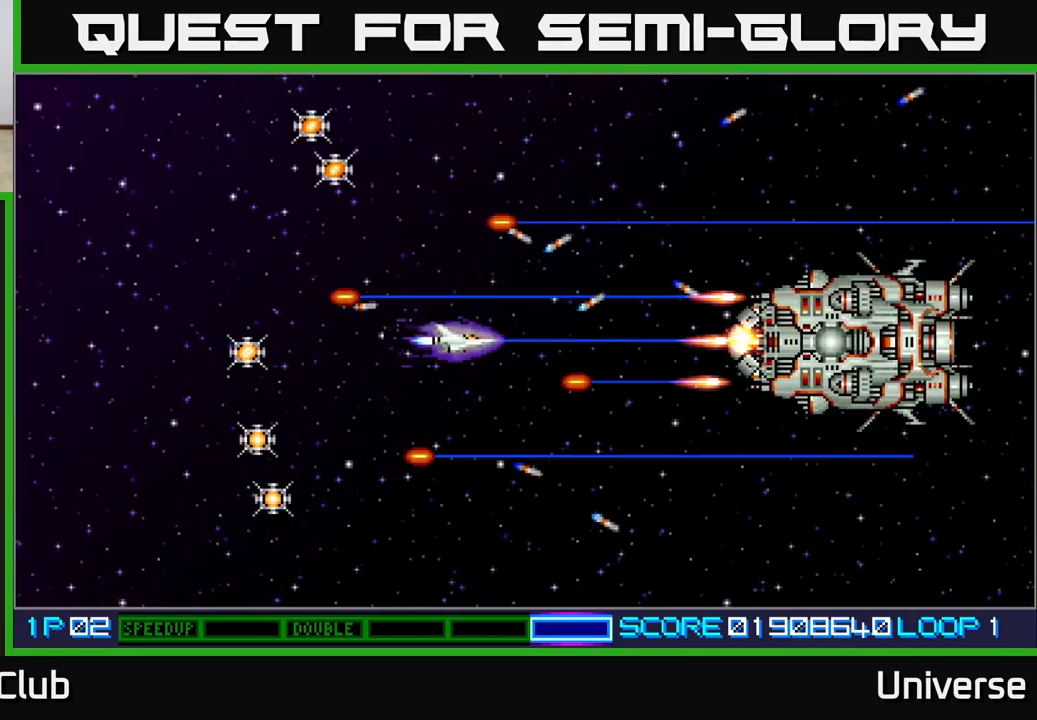
{"buttons": ["A"], "left_stick": "center", "events": [[117, "DPAD_LEFT", "up"], [250, "DPAD_LEFT", "down"], [400, "DPAD_LEFT", "up"]]}